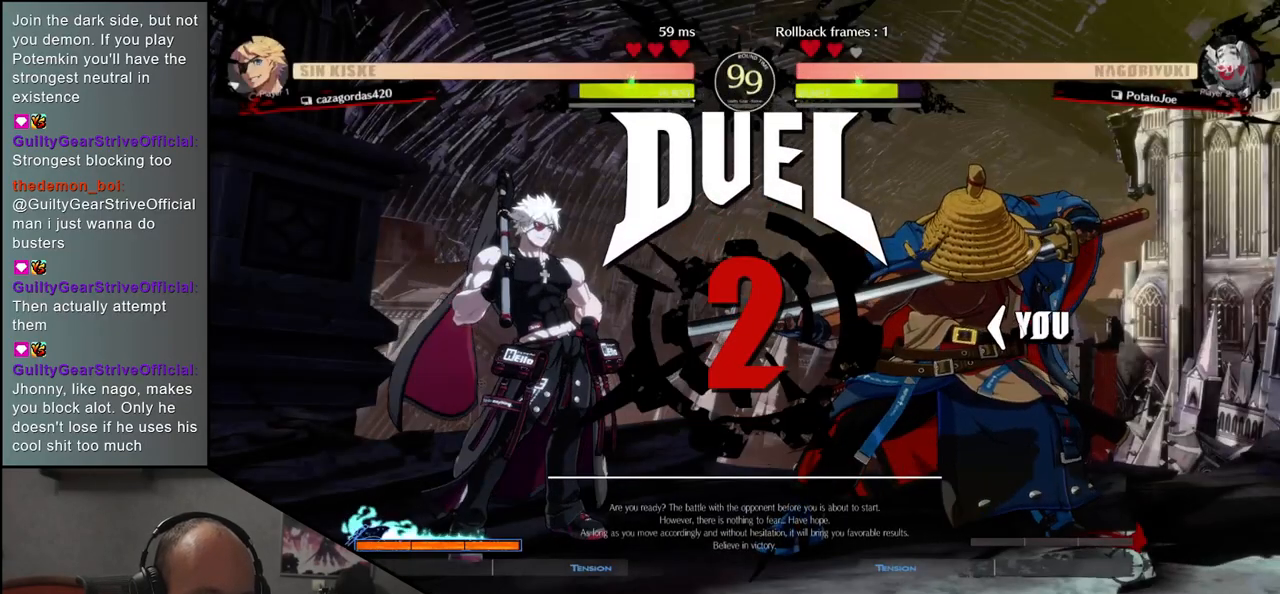
Gameplay with a controller (arcade stick); each line is a JSON object with the inputs held at the frame after it. "events" lists button and stick changes between this image and that frame as [ms after this image, input, new state], when the widget could be followed in between. Not read: L3 R3.
{"buttons": [], "left_stick": "left", "events": [[233, "left_stick", "left"]]}
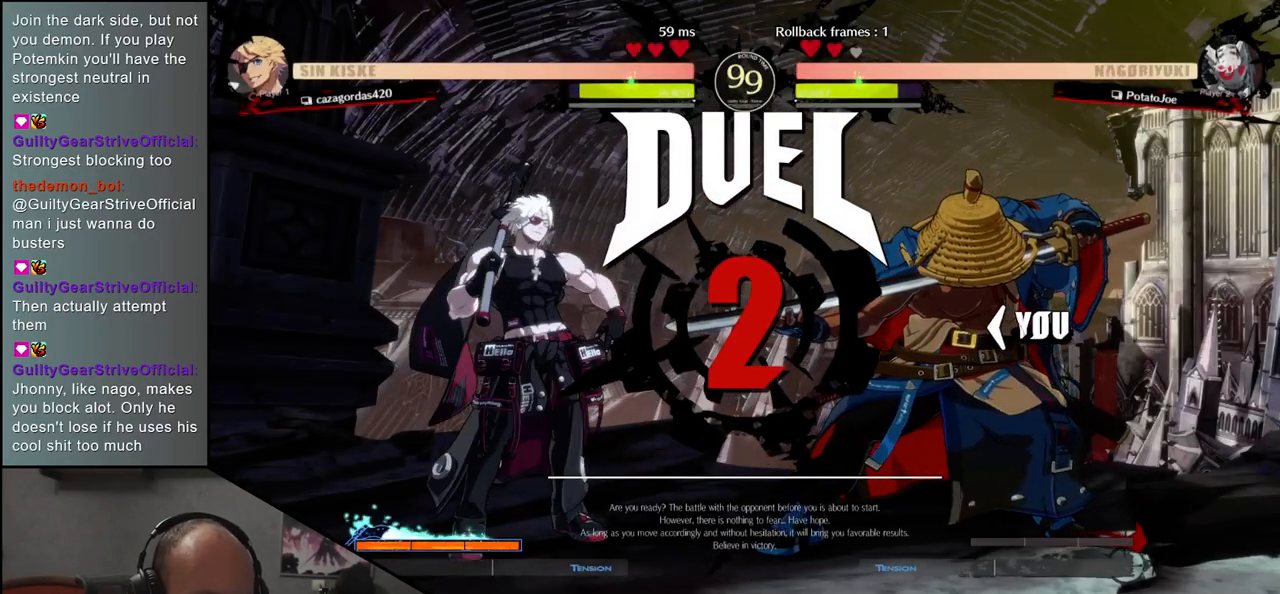
{"buttons": ["TRIANGLE"], "left_stick": "left", "events": [[267, "TRIANGLE", "down"], [350, "TRIANGLE", "up"], [467, "TRIANGLE", "down"]]}
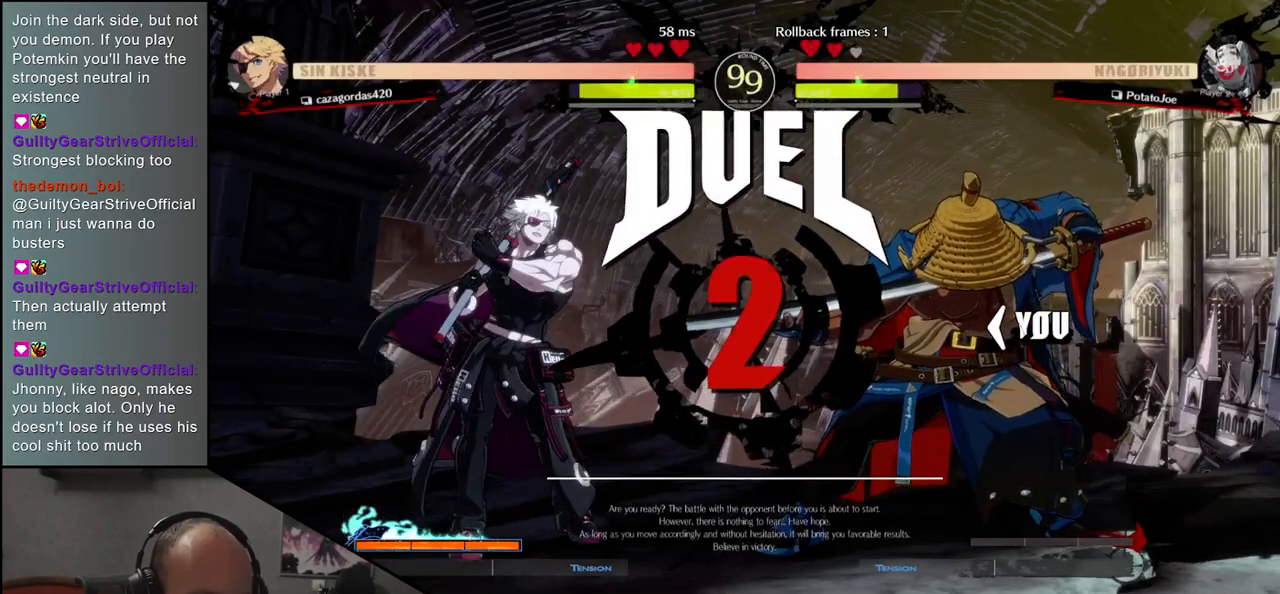
{"buttons": [], "left_stick": "left", "events": [[50, "TRIANGLE", "up"], [183, "TRIANGLE", "down"], [233, "TRIANGLE", "up"], [383, "TRIANGLE", "down"], [433, "TRIANGLE", "up"]]}
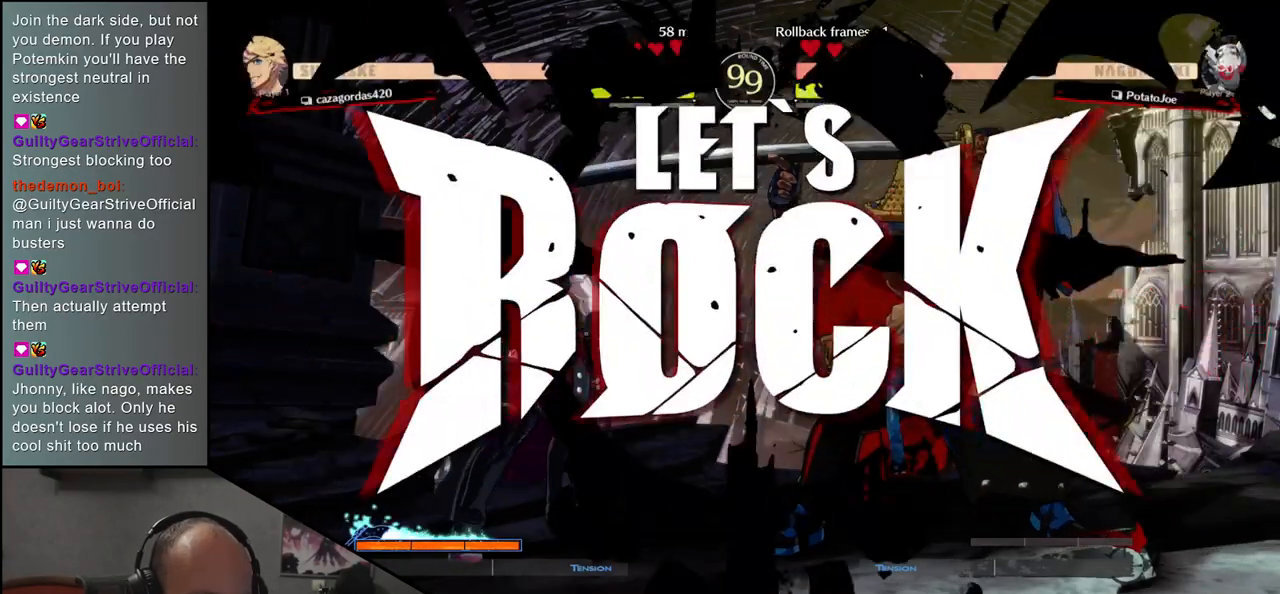
{"buttons": [], "left_stick": "left", "events": [[50, "TRIANGLE", "down"], [100, "TRIANGLE", "up"], [233, "TRIANGLE", "down"], [300, "TRIANGLE", "up"], [400, "TRIANGLE", "down"], [467, "TRIANGLE", "up"]]}
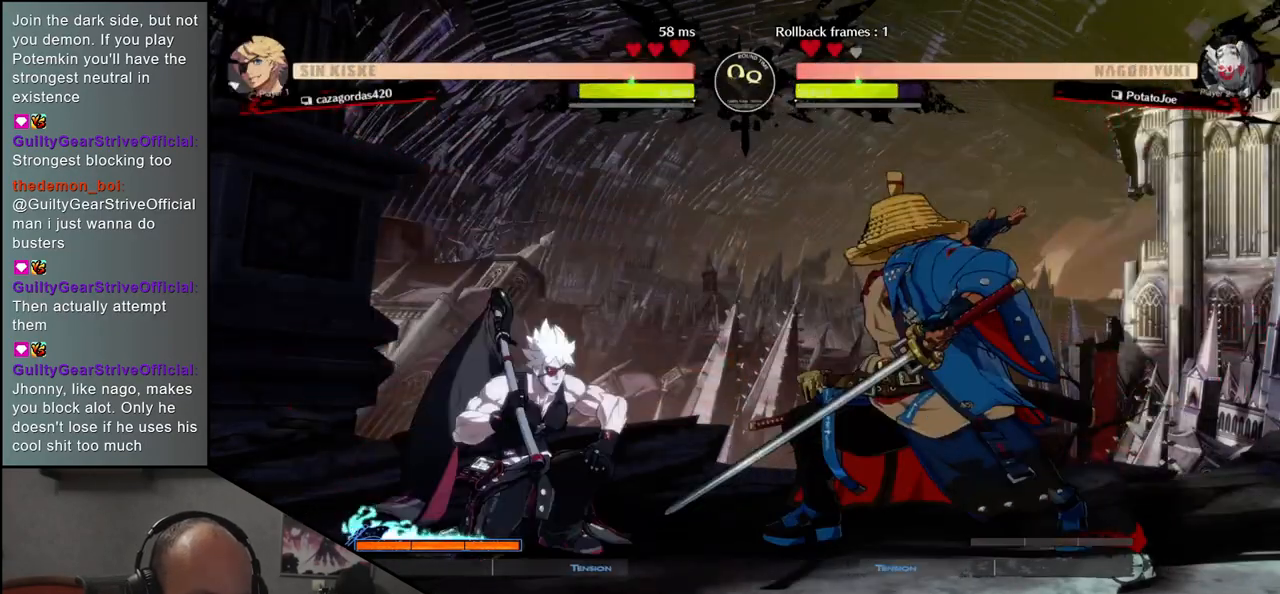
{"buttons": ["L1"], "left_stick": "right", "events": [[83, "TRIANGLE", "down"], [133, "TRIANGLE", "up"], [417, "left_stick", "down"], [467, "left_stick", "right"], [483, "L1", "down"]]}
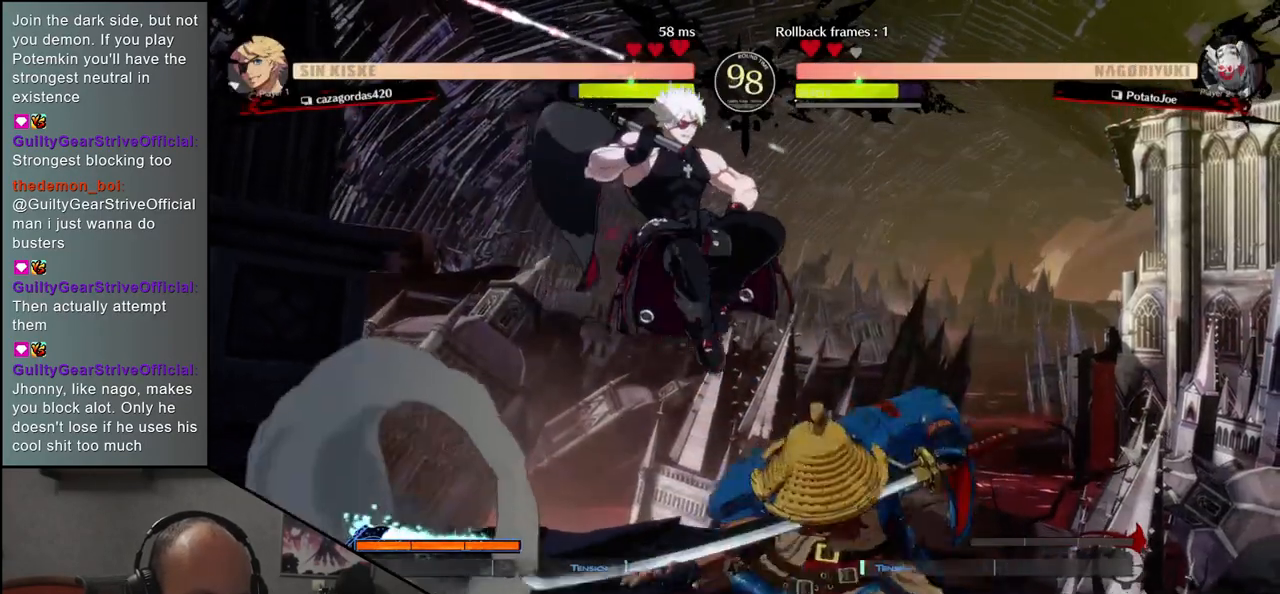
{"buttons": [], "left_stick": "center", "events": [[100, "L1", "up"], [100, "left_stick", "center"]]}
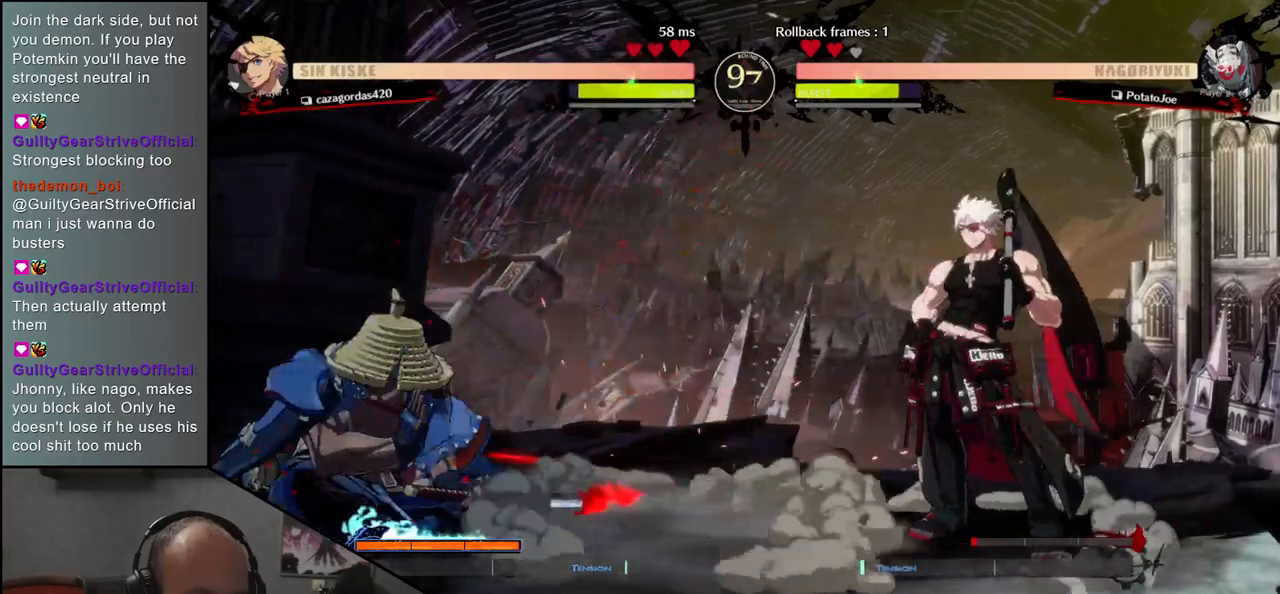
{"buttons": ["R1"], "left_stick": "center", "events": [[17, "R1", "down"], [100, "R1", "up"], [233, "R1", "down"], [300, "R1", "up"], [417, "R1", "down"]]}
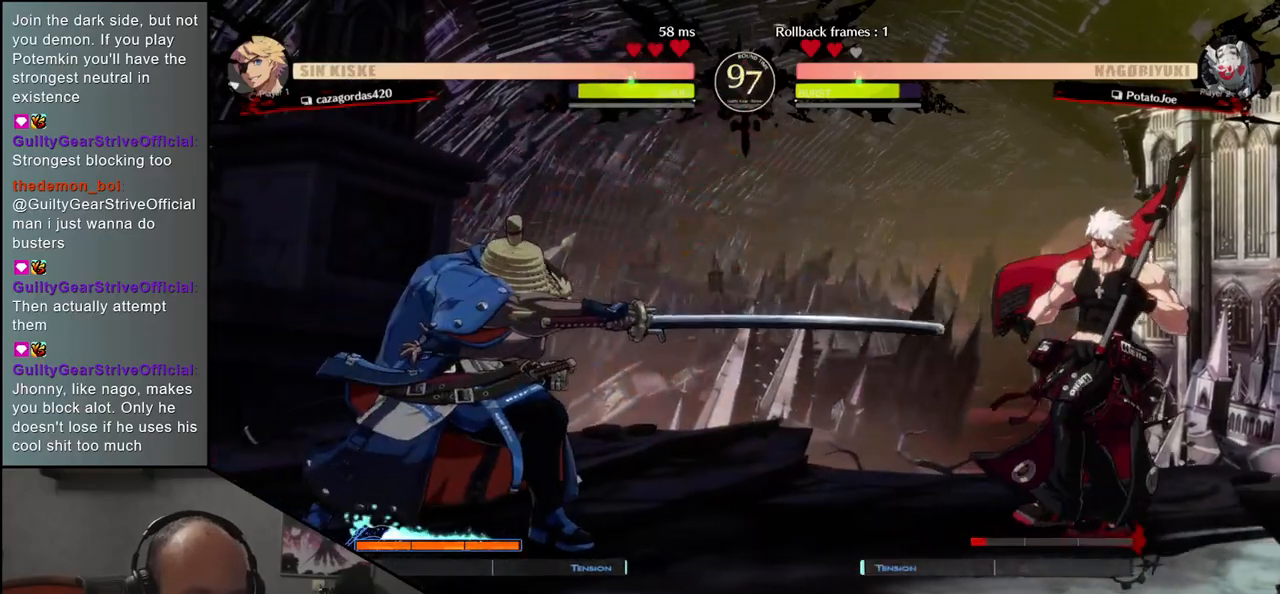
{"buttons": ["L1"], "left_stick": "down-left", "events": [[17, "R1", "up"], [383, "left_stick", "down-left"], [483, "L1", "down"]]}
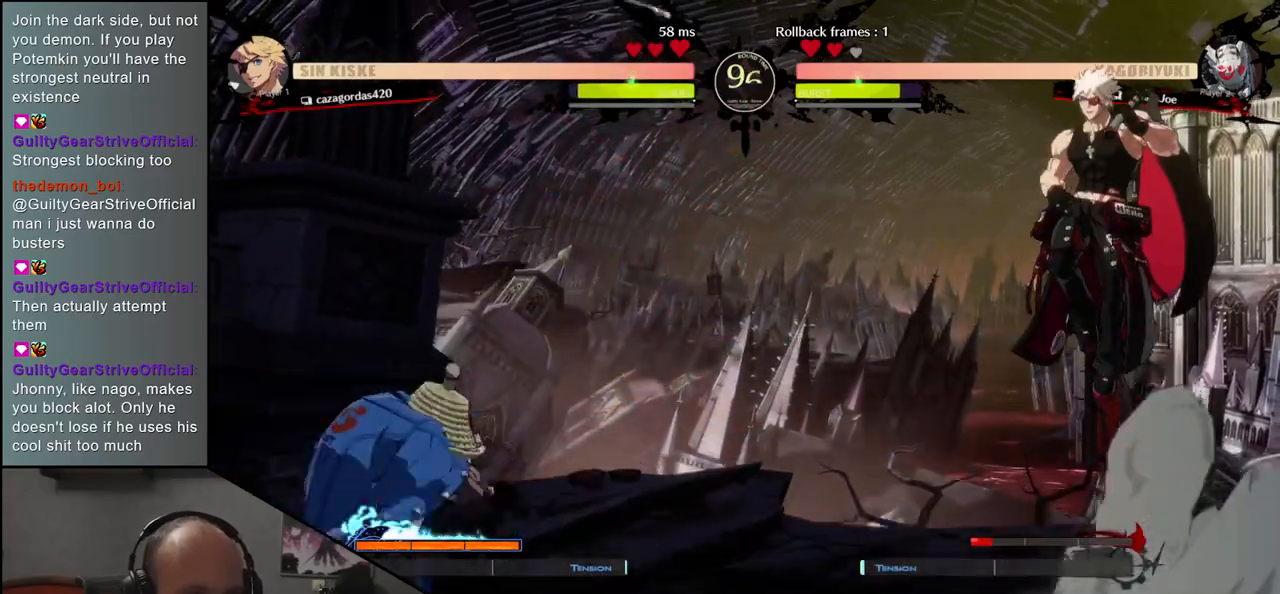
{"buttons": [], "left_stick": "left", "events": [[100, "L1", "up"], [383, "left_stick", "left"]]}
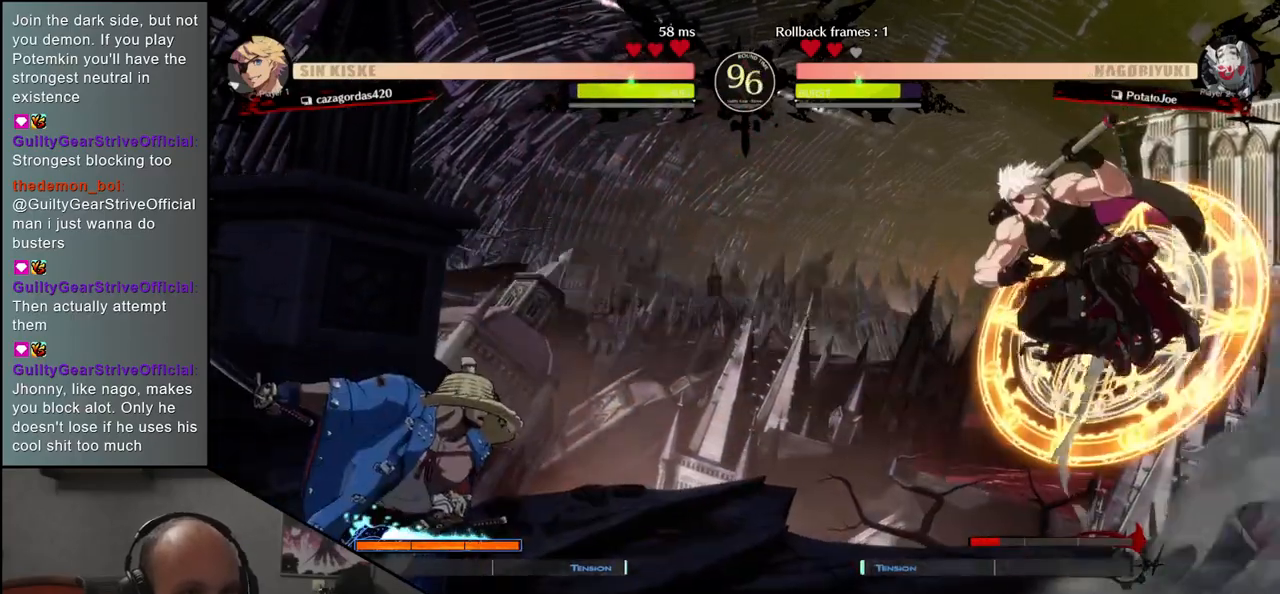
{"buttons": [], "left_stick": "left", "events": []}